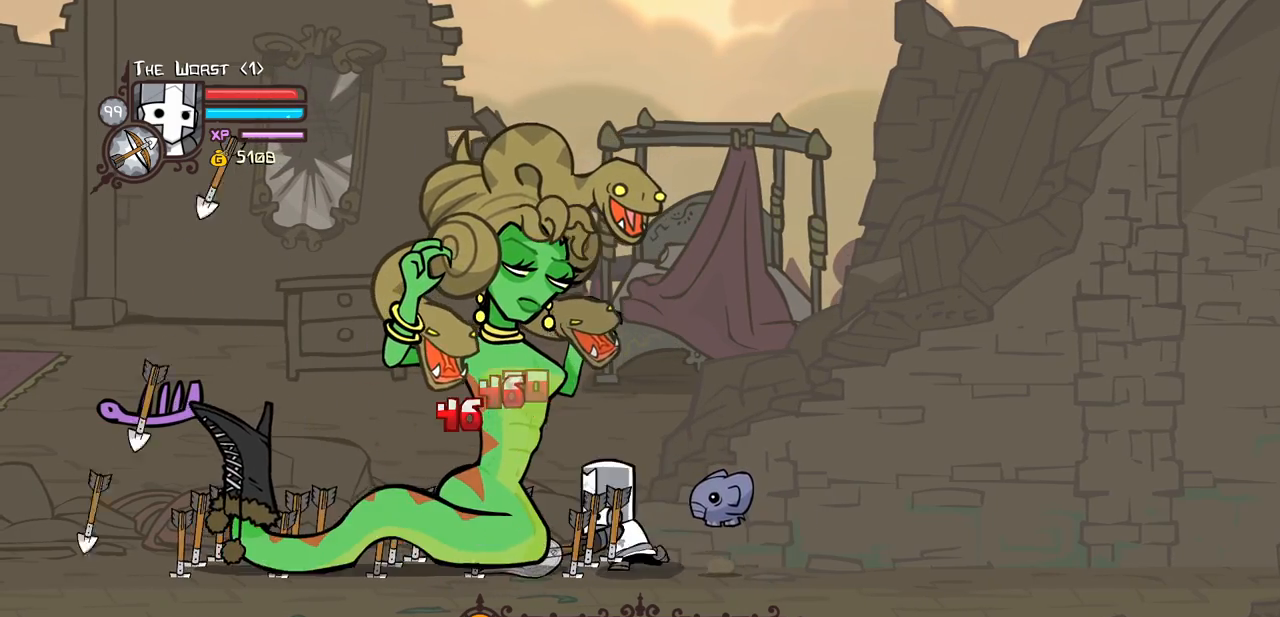
Gameplay with keyboard; each line is a JSON object with the keys held at the frame after it. "events" lists presses ("down") and releases ("up") of "block", "down", "heavy", "item", "iteml", "itemr", "jump", "left", "light", "magic", "right" and "up" between this image and that frame as [ms after this image, input, new state], when the widget could be followed in between. No other keys are recorded. Mouse input is not recorded. Key names are as the overlay labels them; some are game actions (e.g. jump) rather than physical keys.
{"keys": ["heavy"], "events": [[300, "heavy", "up"], [350, "heavy", "down"]]}
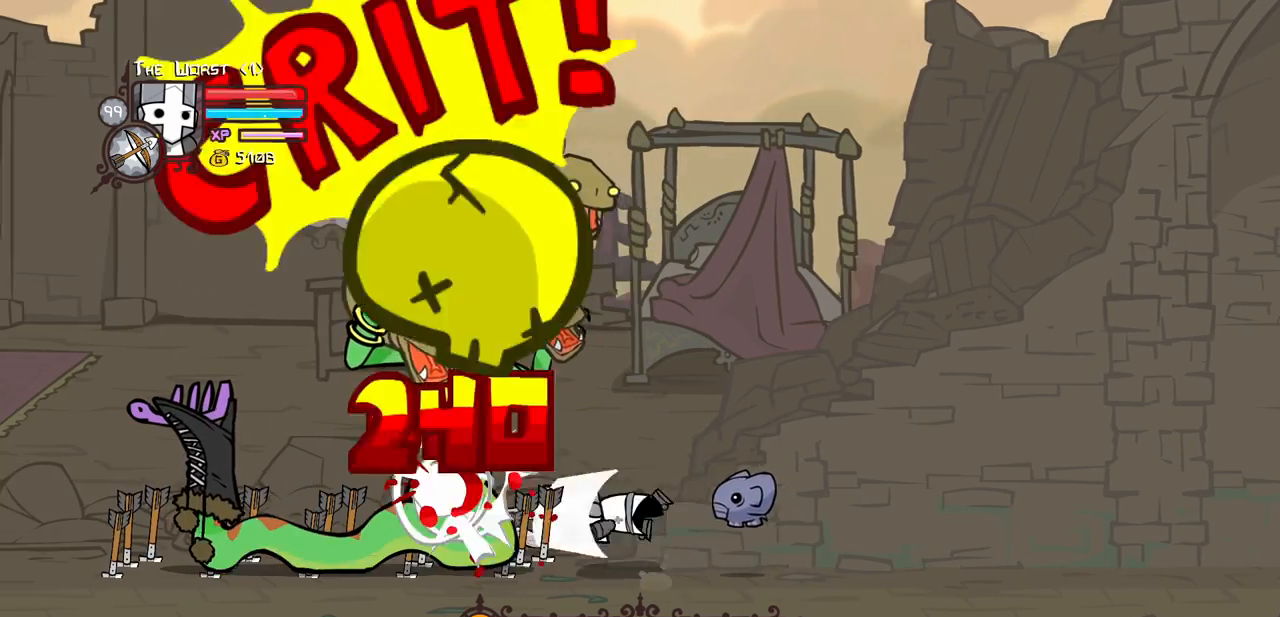
{"keys": ["heavy", "magic"], "events": [[33, "heavy", "up"], [83, "heavy", "down"], [283, "heavy", "up"], [283, "magic", "down"], [366, "heavy", "down"]]}
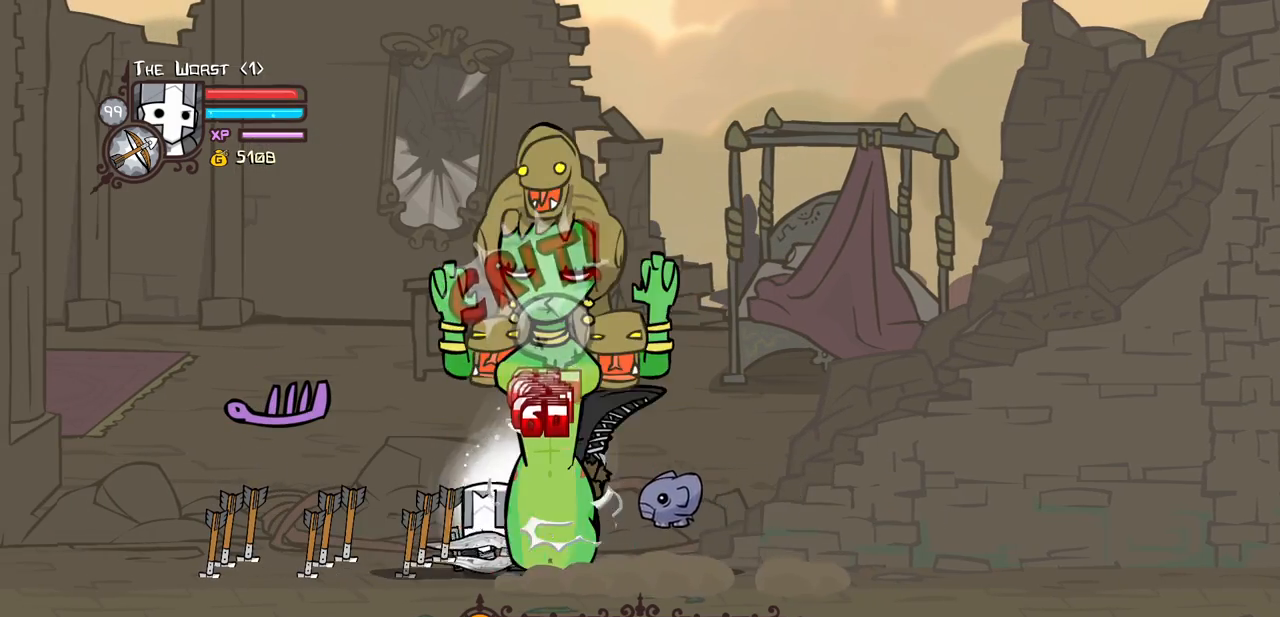
{"keys": ["down"], "events": [[200, "heavy", "up"], [250, "magic", "up"], [433, "down", "down"]]}
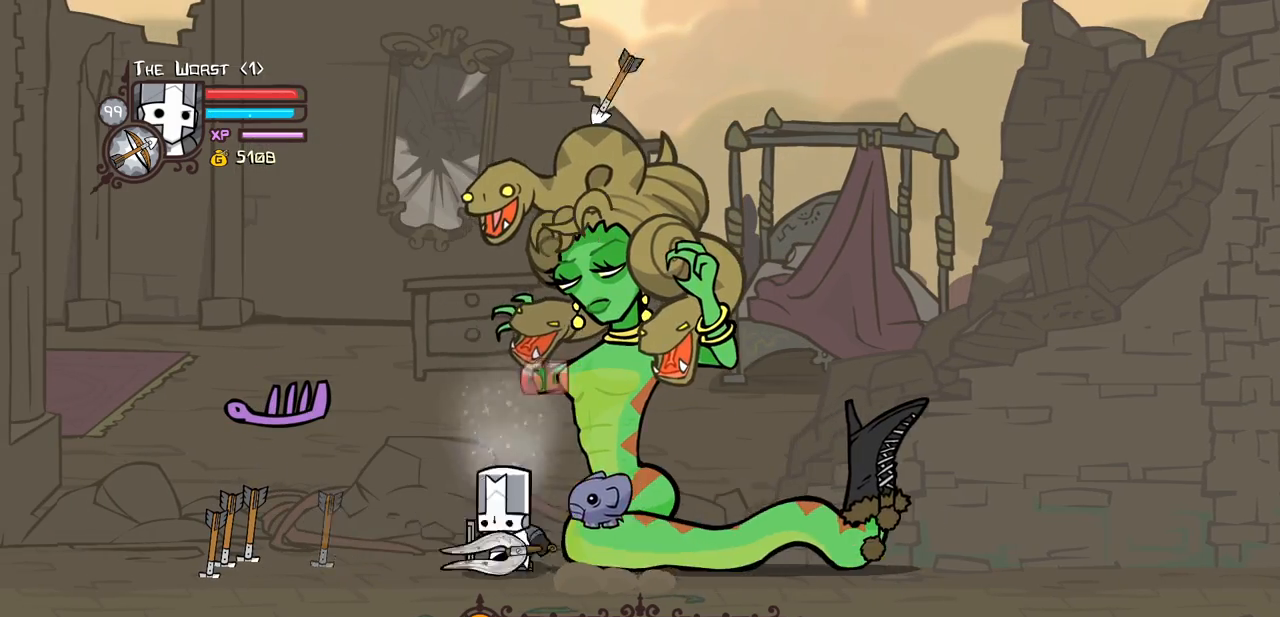
{"keys": ["right", "up"], "events": [[33, "right", "down"], [216, "down", "up"], [300, "up", "down"]]}
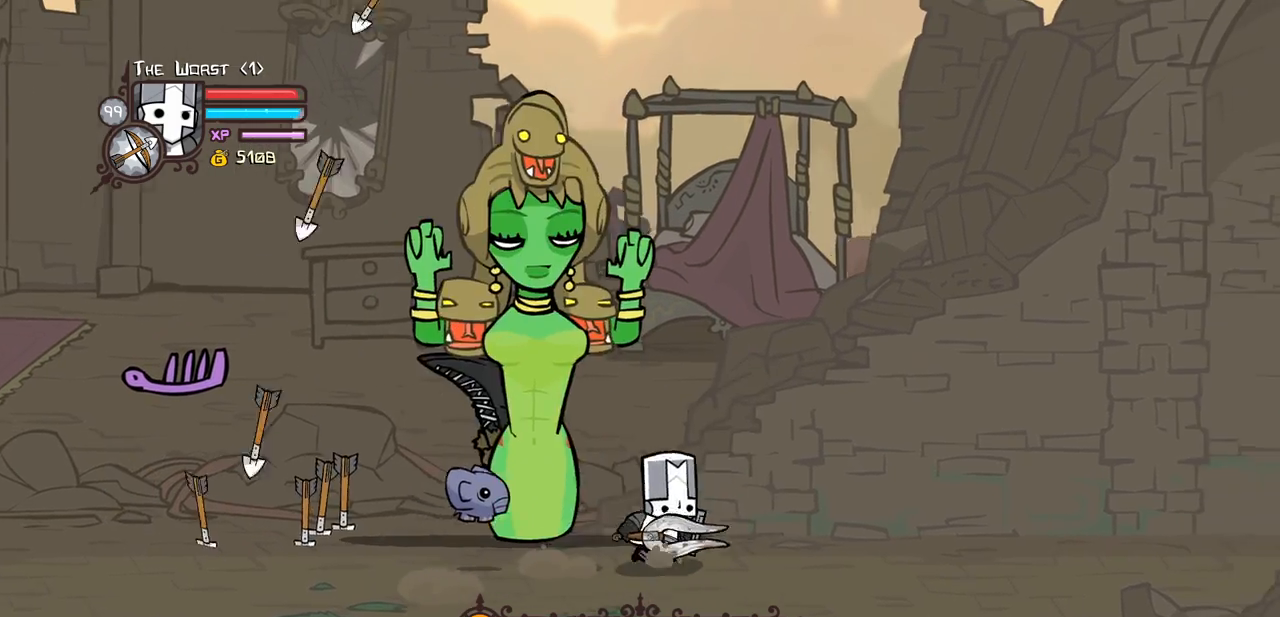
{"keys": ["block", "left"], "events": [[33, "left", "down"], [83, "right", "up"], [133, "block", "down"], [416, "up", "up"]]}
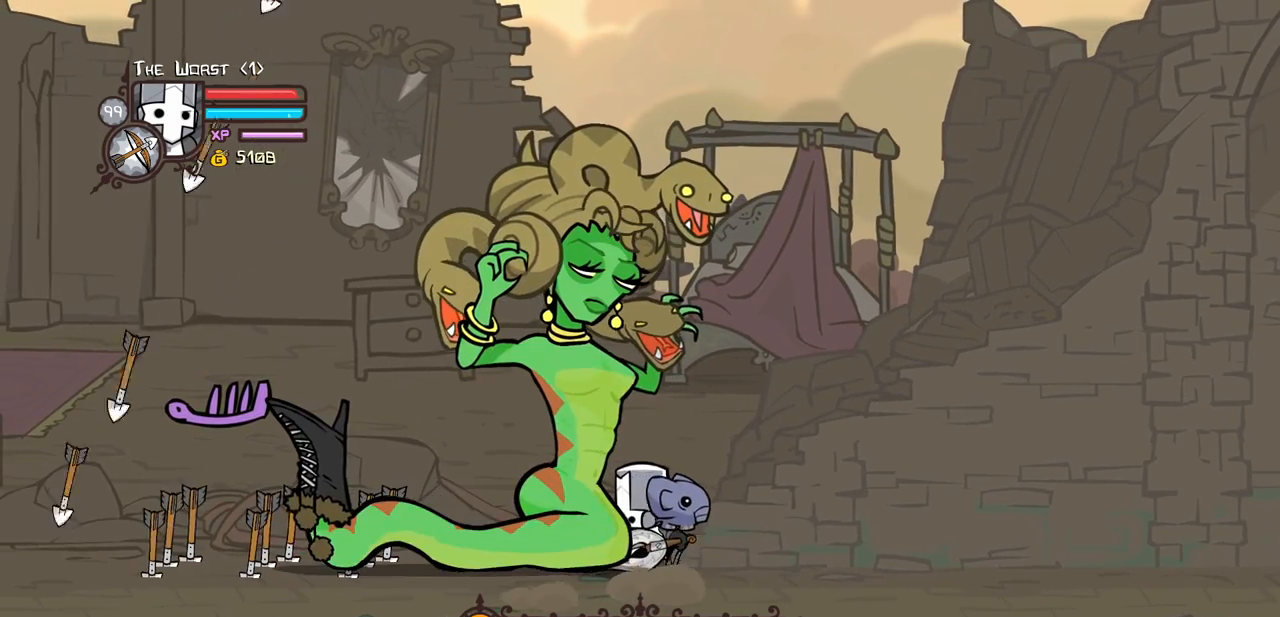
{"keys": ["block", "left"], "events": []}
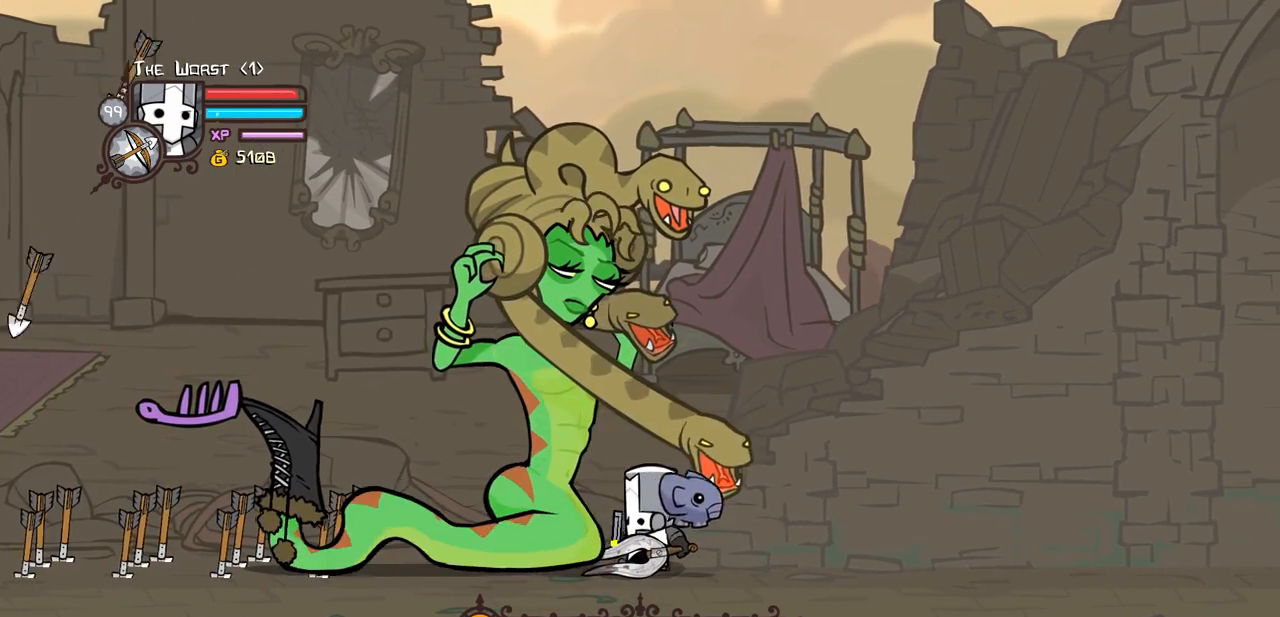
{"keys": ["left", "light"], "events": [[116, "block", "up"], [116, "light", "down"], [316, "light", "up"], [350, "light", "down"]]}
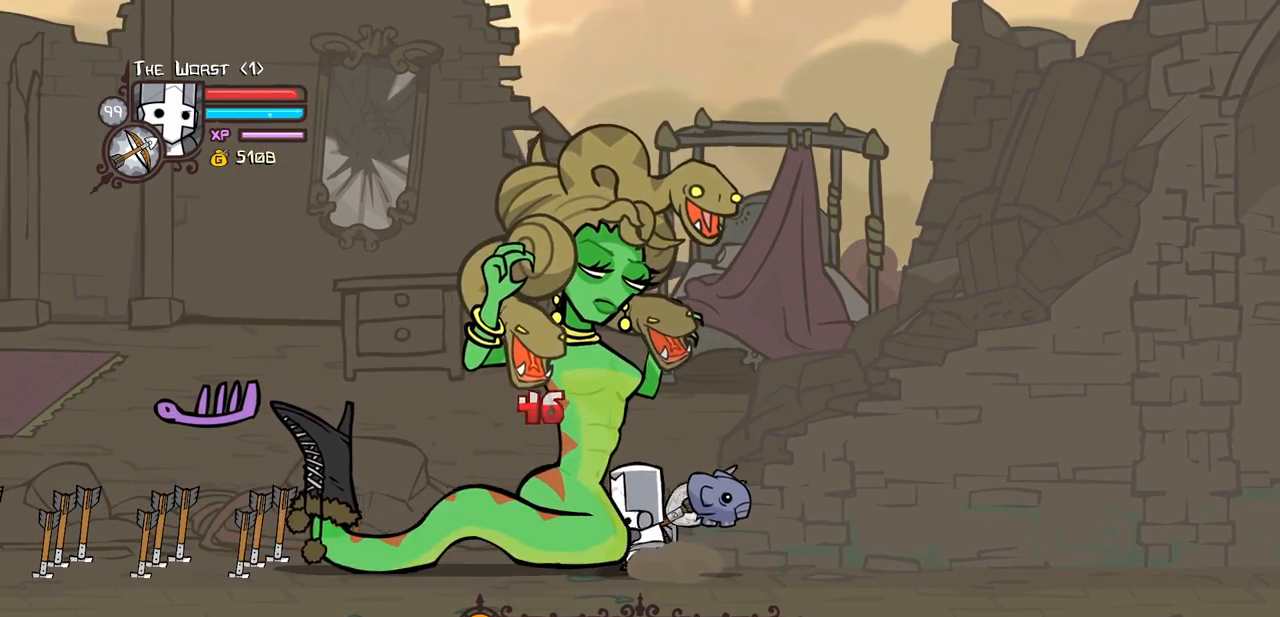
{"keys": ["heavy"], "events": [[50, "light", "up"], [133, "light", "down"], [316, "heavy", "down"], [316, "left", "up"], [366, "light", "up"]]}
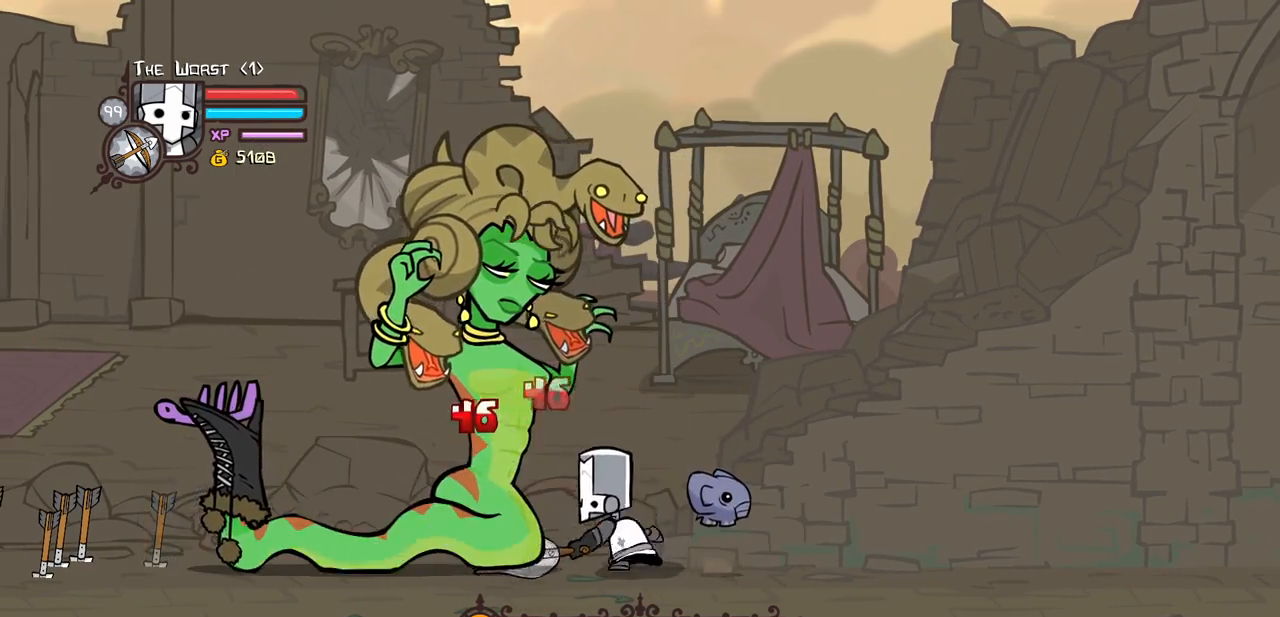
{"keys": ["heavy"], "events": [[300, "heavy", "up"], [333, "heavy", "down"]]}
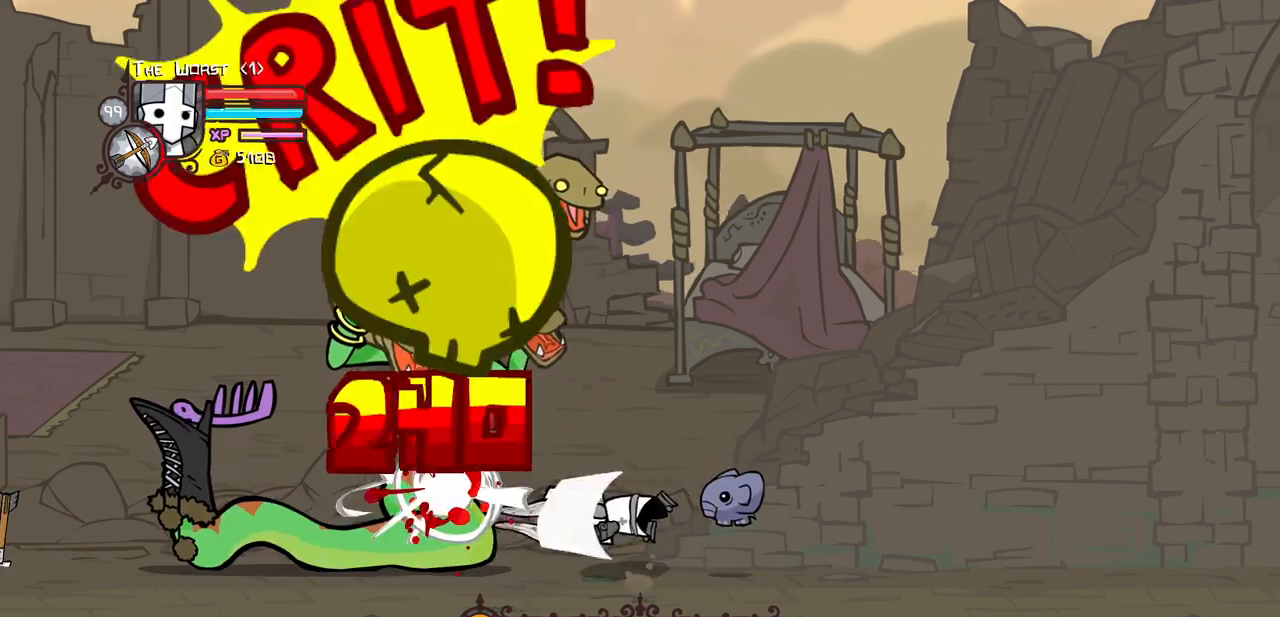
{"keys": ["heavy", "magic"], "events": [[33, "heavy", "up"], [66, "heavy", "down"], [266, "magic", "down"], [300, "heavy", "up"], [350, "heavy", "down"]]}
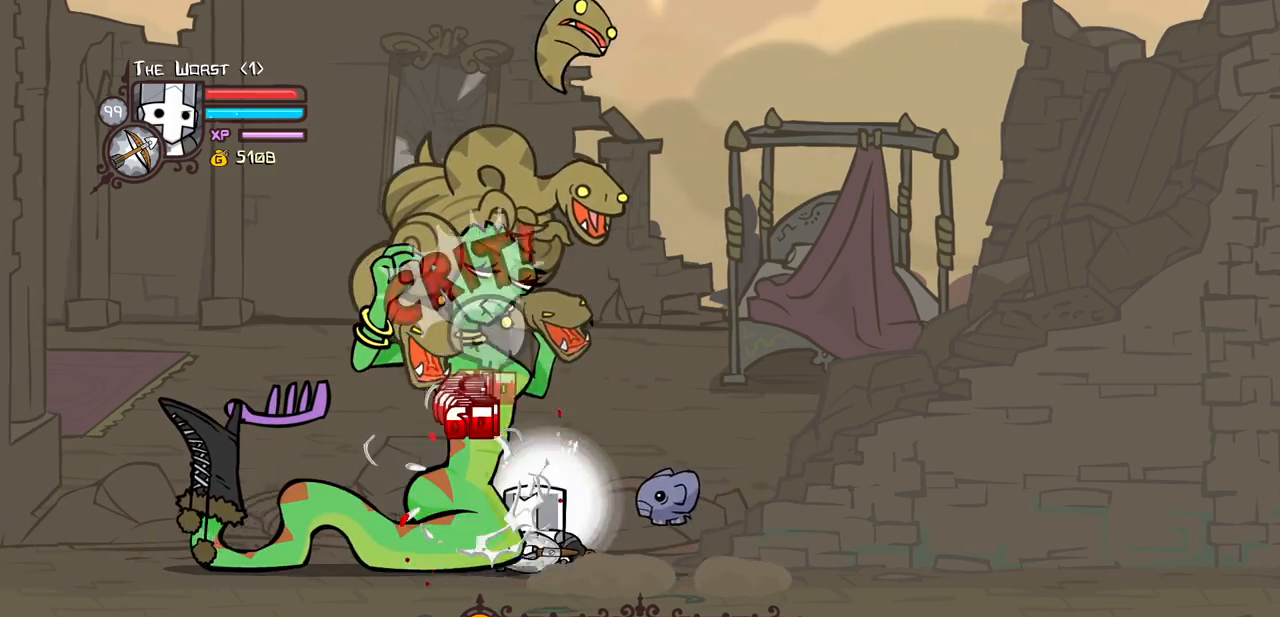
{"keys": ["left"], "events": [[233, "magic", "up"], [283, "heavy", "up"], [466, "left", "down"]]}
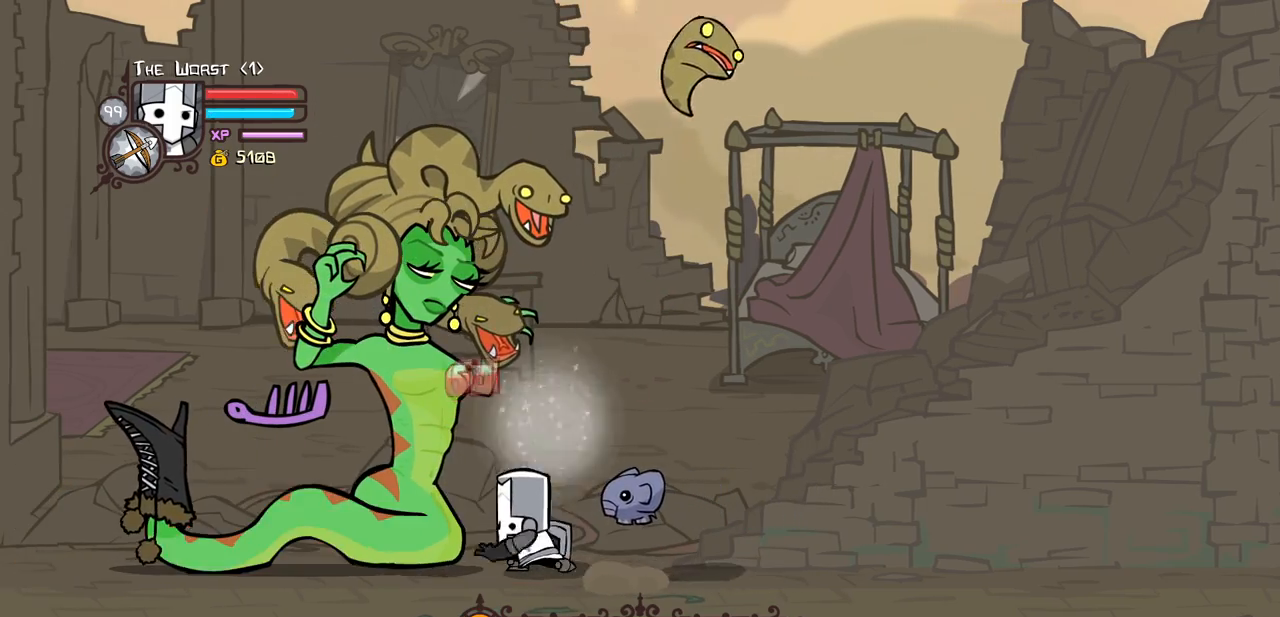
{"keys": ["block", "left"], "events": [[66, "block", "down"]]}
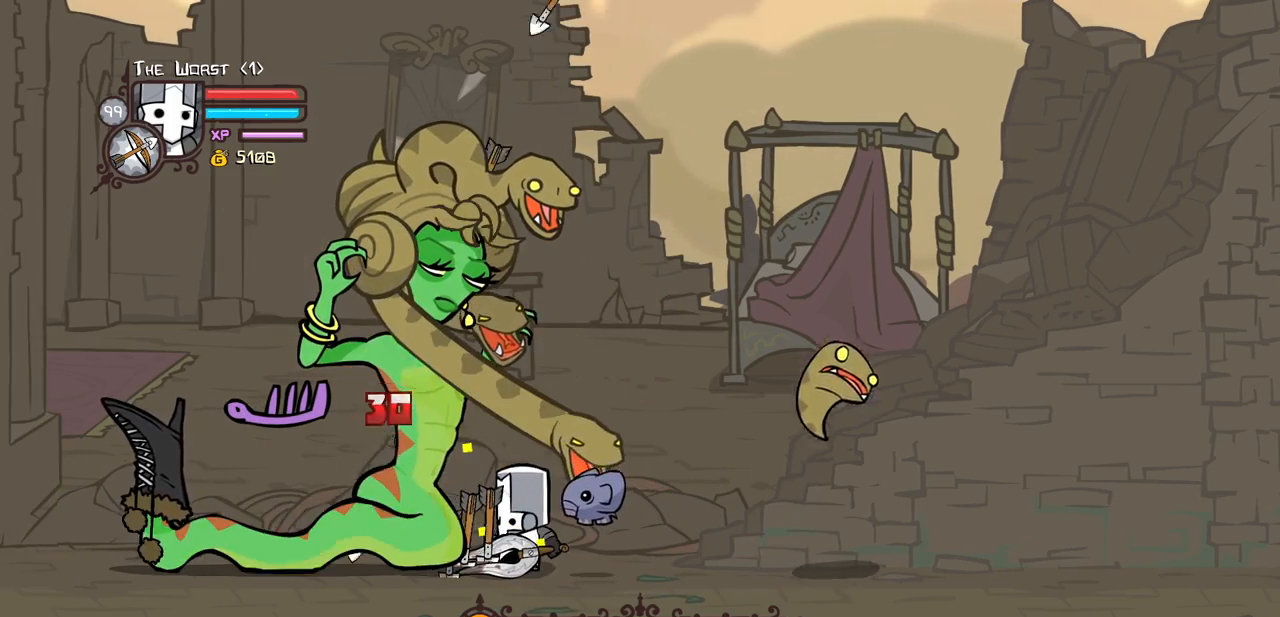
{"keys": ["left", "light"], "events": [[66, "block", "up"], [216, "light", "down"]]}
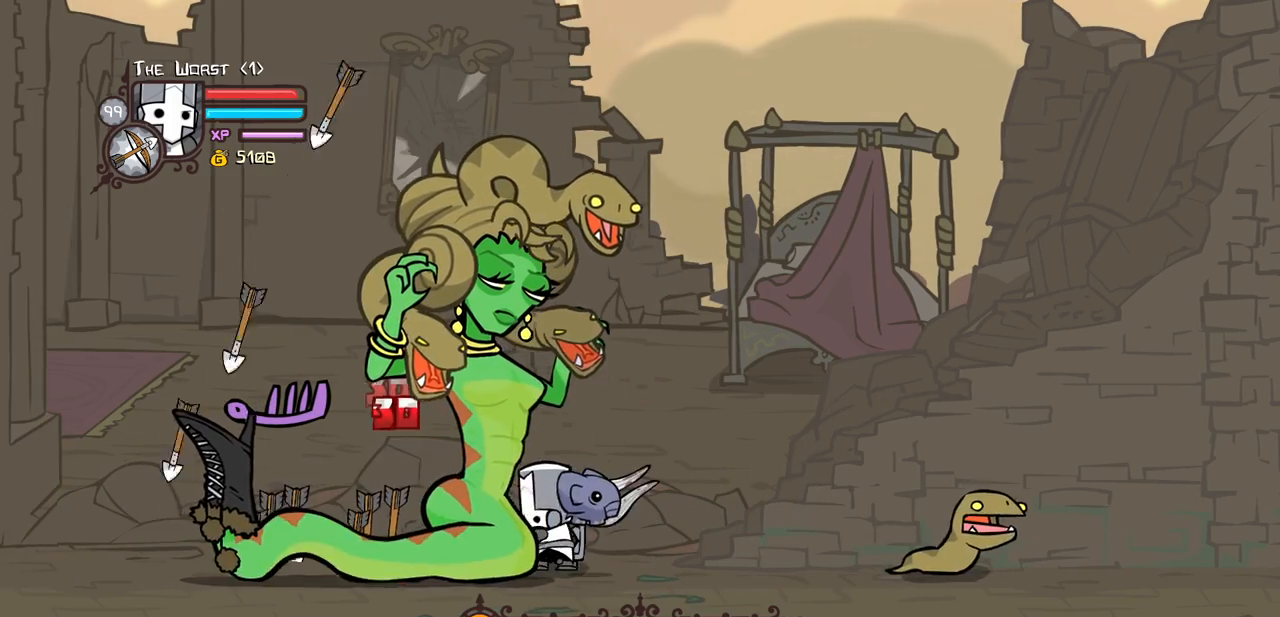
{"keys": ["heavy", "left", "light"], "events": [[133, "light", "up"], [183, "light", "down"], [416, "heavy", "down"]]}
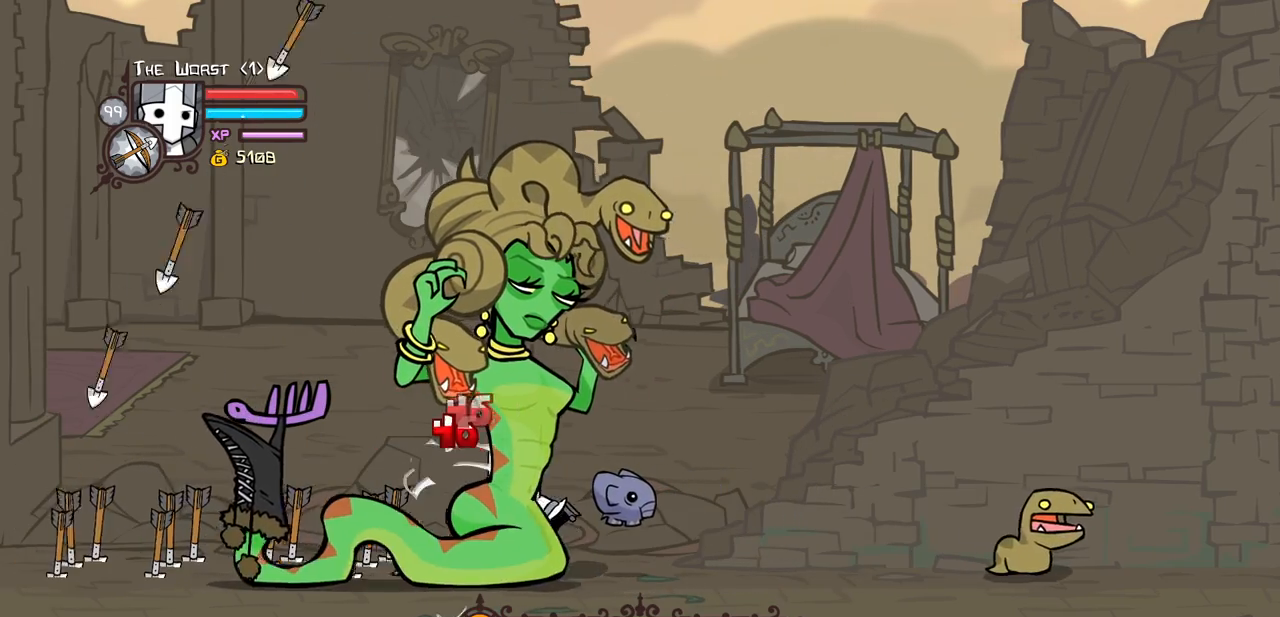
{"keys": ["heavy"], "events": [[16, "left", "up"], [16, "light", "up"], [333, "heavy", "up"], [383, "heavy", "down"]]}
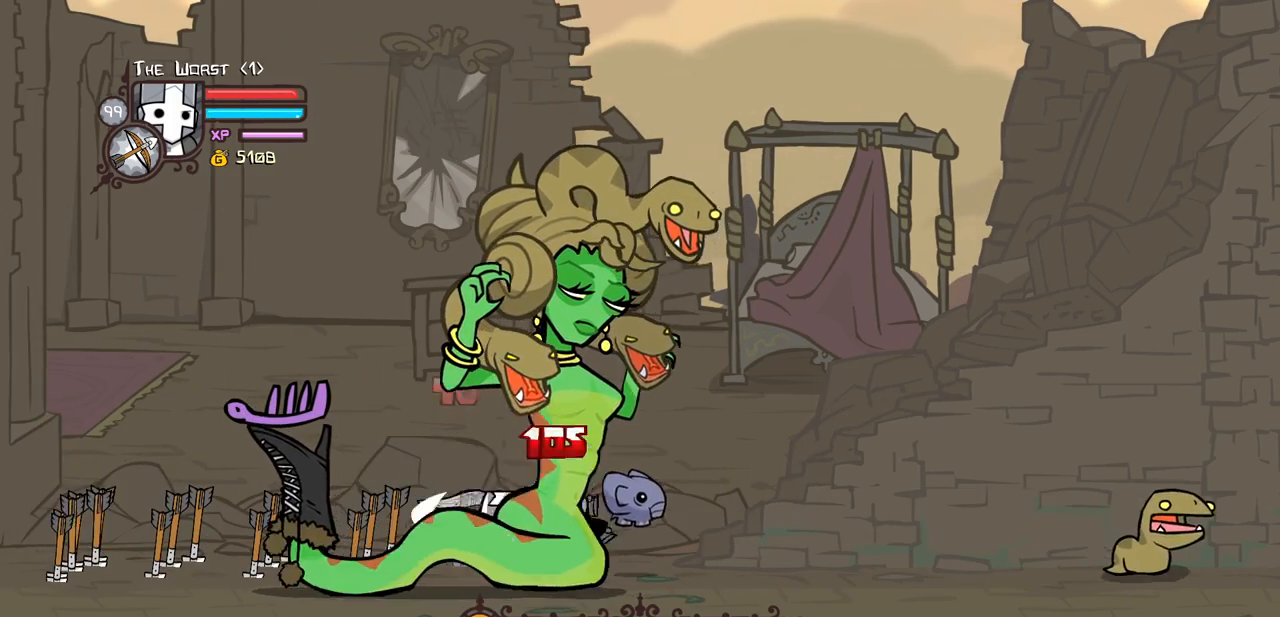
{"keys": ["down"], "events": [[116, "heavy", "up"], [166, "heavy", "down"], [450, "heavy", "up"], [500, "down", "down"]]}
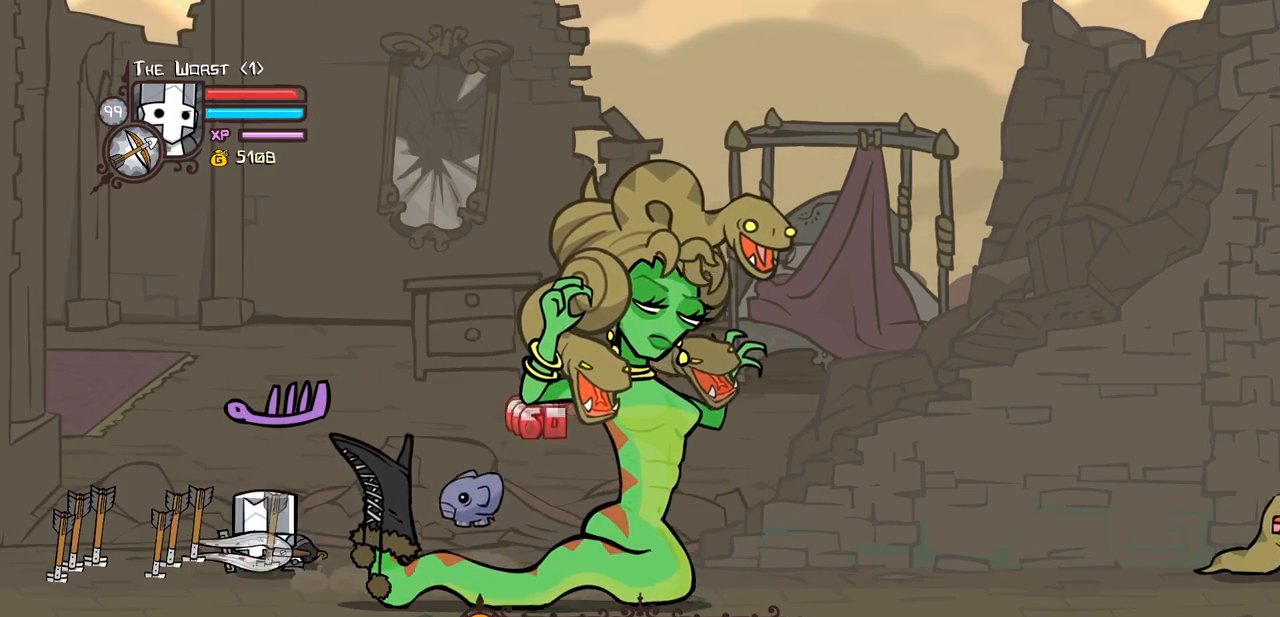
{"keys": ["down", "right"], "events": [[366, "right", "down"]]}
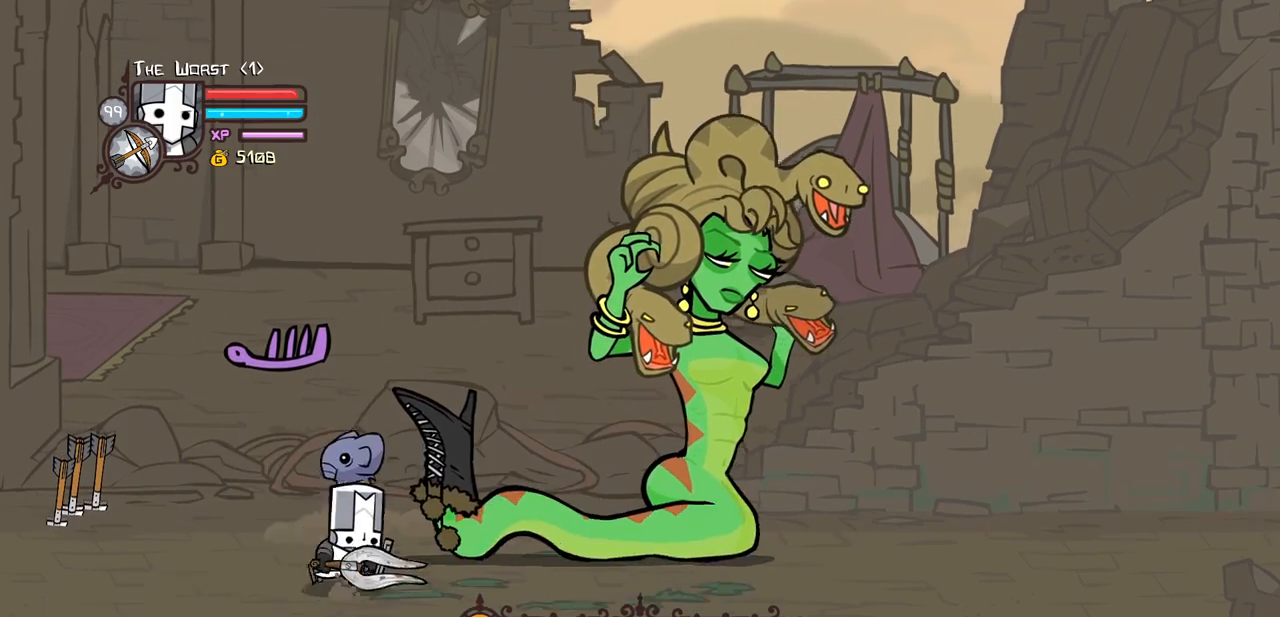
{"keys": ["block", "up"], "events": [[66, "down", "up"], [150, "up", "down"], [200, "block", "down"], [200, "right", "up"], [300, "up", "up"], [333, "right", "down"], [383, "up", "down"], [483, "right", "up"]]}
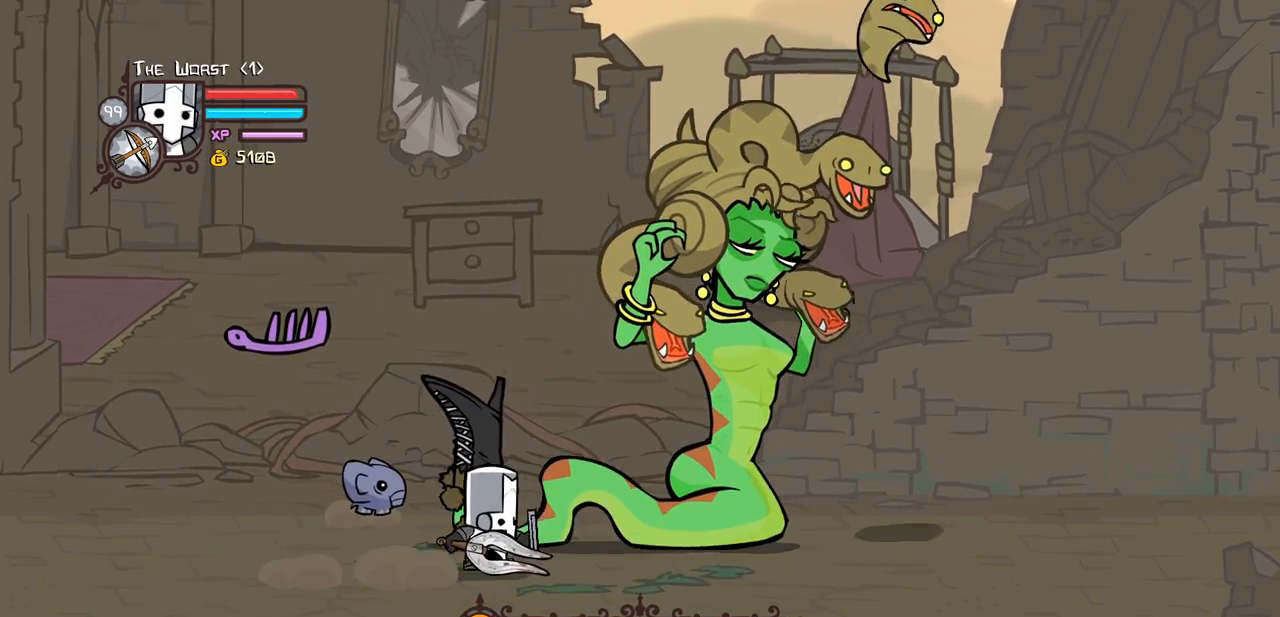
{"keys": ["block", "light"], "events": [[33, "up", "up"], [166, "light", "down"], [300, "light", "up"], [350, "light", "down"]]}
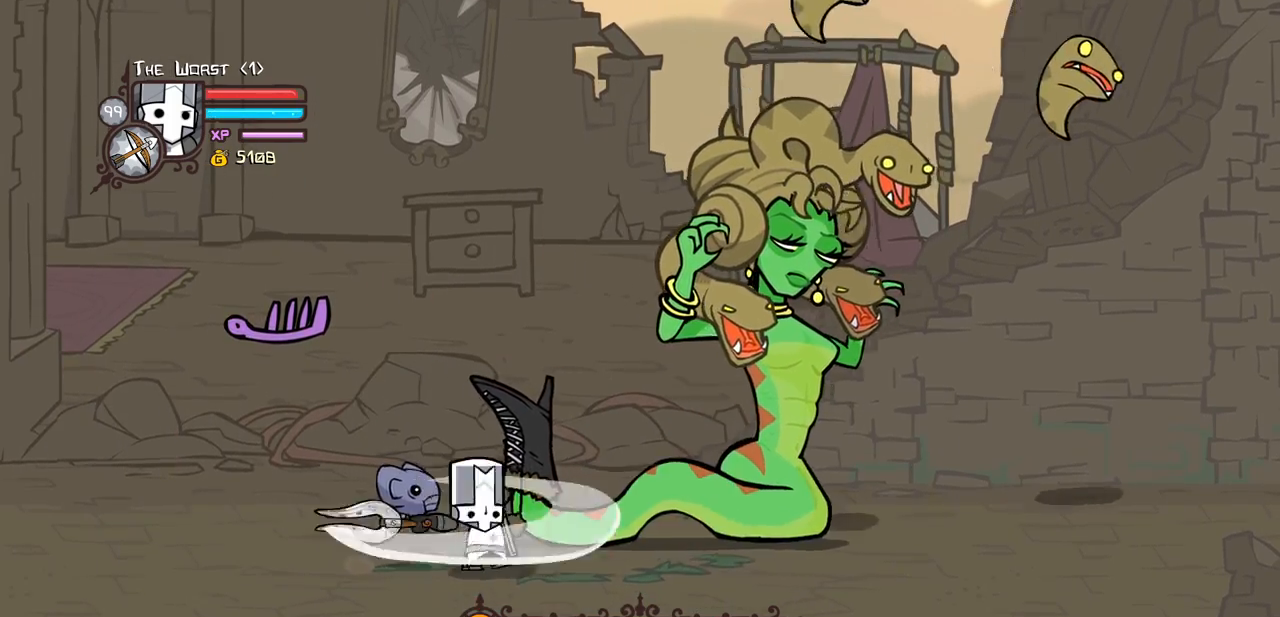
{"keys": ["block", "light"], "events": [[50, "light", "up"], [133, "light", "down"], [316, "light", "up"], [366, "light", "down"]]}
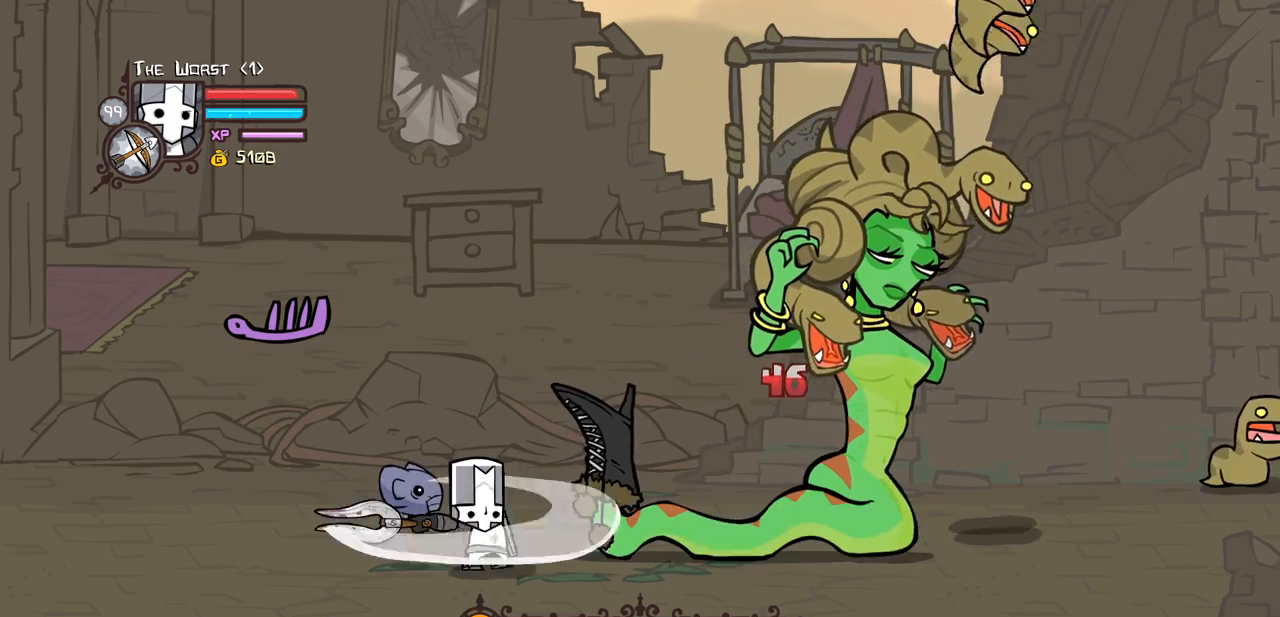
{"keys": [], "events": [[50, "light", "up"], [150, "light", "down"], [333, "light", "up"], [383, "block", "up"]]}
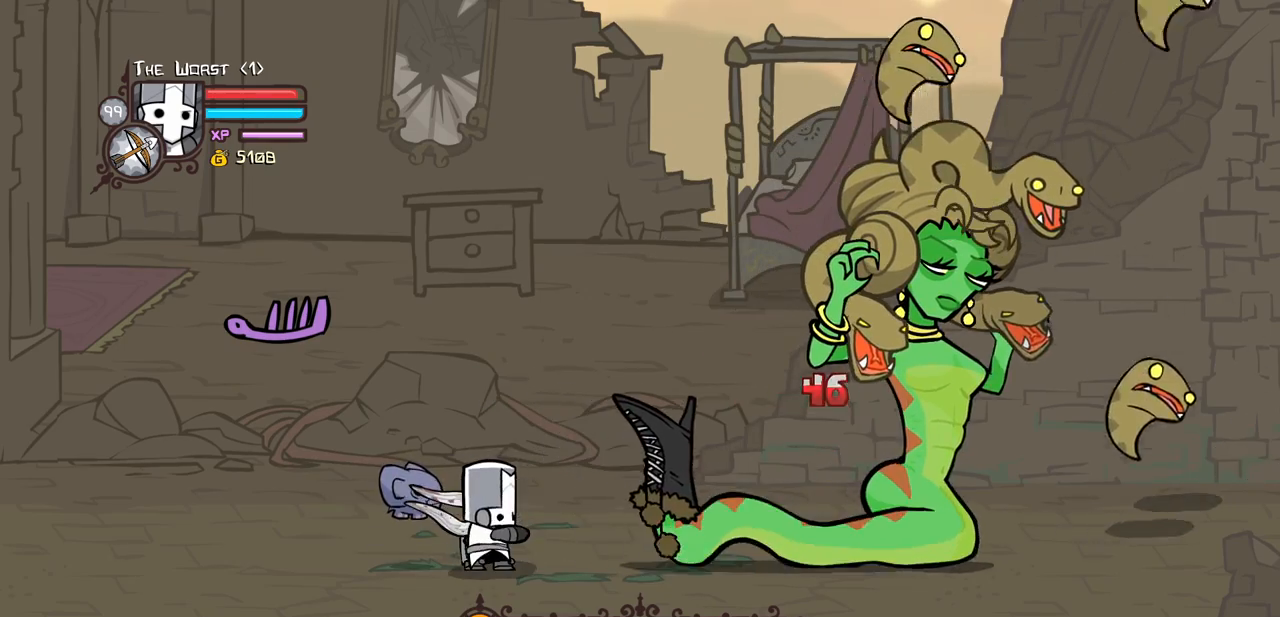
{"keys": ["block", "right", "up"], "events": [[33, "right", "down"], [116, "down", "down"], [266, "down", "up"], [350, "up", "down"], [450, "block", "down"]]}
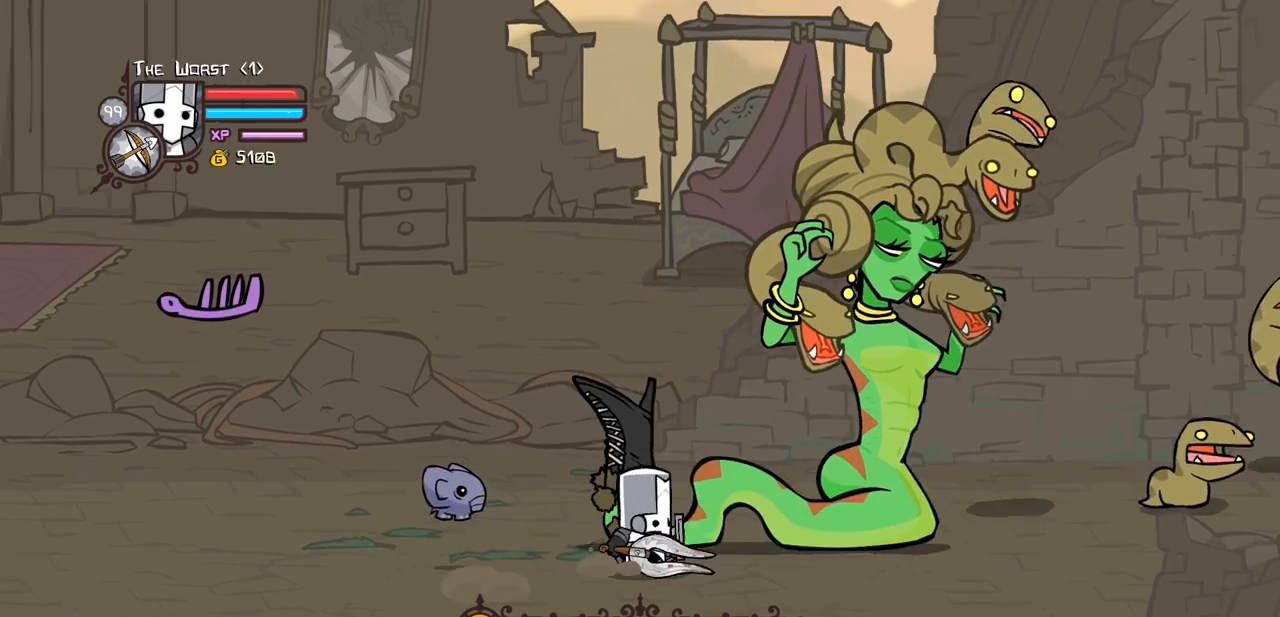
{"keys": ["block", "light", "up"], "events": [[33, "right", "up"], [183, "light", "down"], [366, "light", "up"], [416, "light", "down"]]}
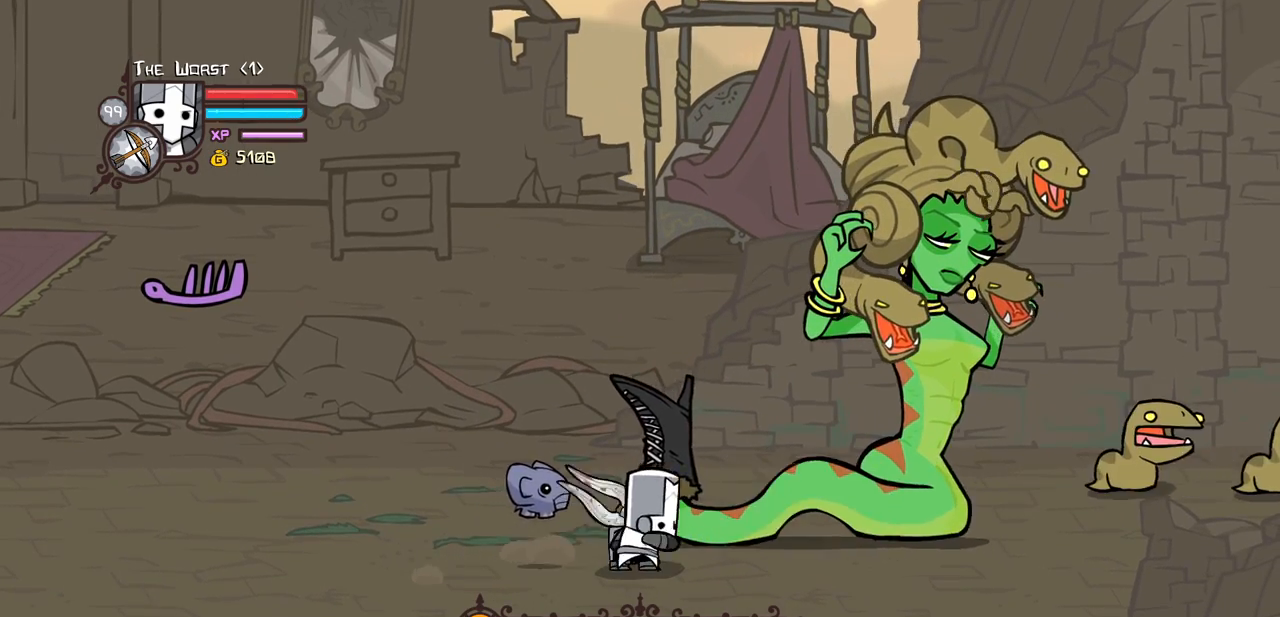
{"keys": ["block", "light", "up"], "events": [[100, "light", "up"], [150, "light", "down"], [333, "light", "up"], [383, "light", "down"]]}
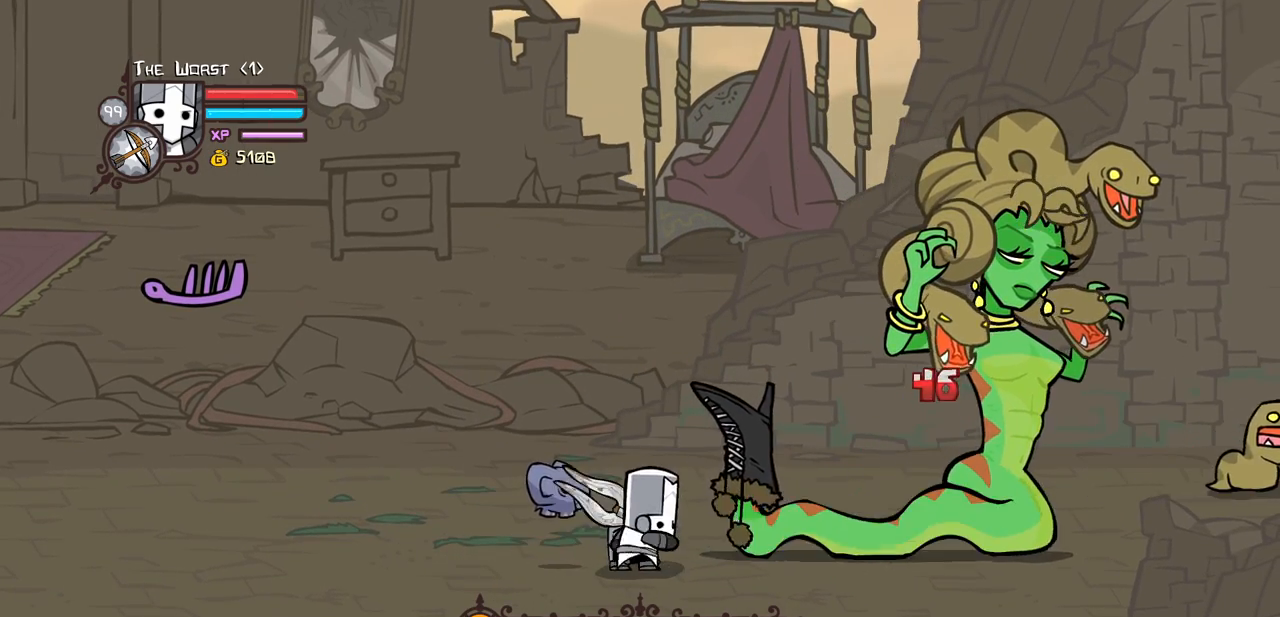
{"keys": ["right"], "events": [[66, "light", "up"], [116, "light", "down"], [350, "light", "up"], [400, "block", "up"], [400, "up", "up"], [500, "right", "down"]]}
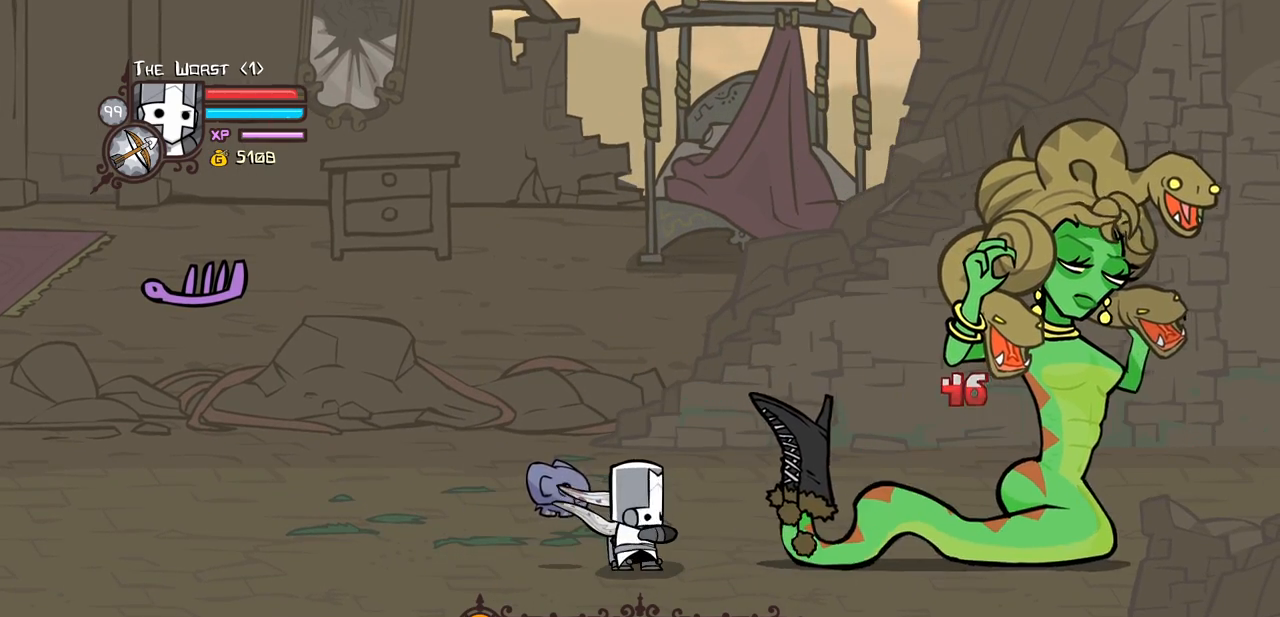
{"keys": ["block", "right", "up"], "events": [[183, "down", "down"], [283, "down", "up"], [316, "up", "down"], [416, "block", "down"]]}
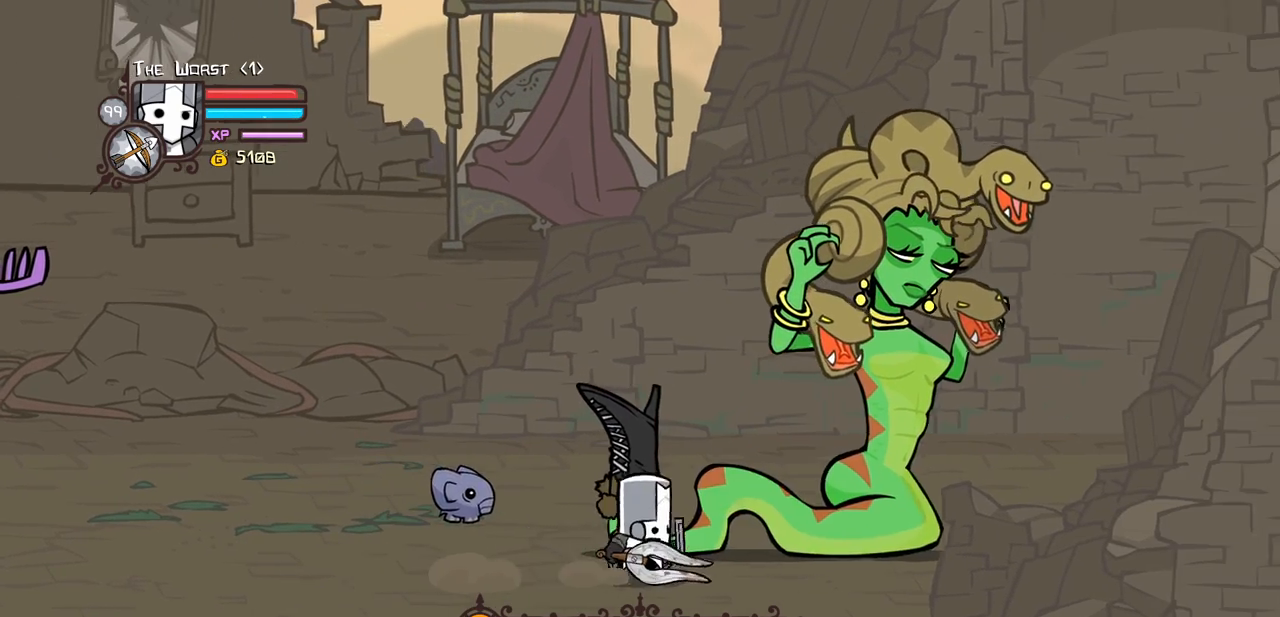
{"keys": ["block", "right", "up"], "events": [[16, "right", "up"], [50, "light", "down"], [200, "right", "down"], [250, "light", "up"], [300, "light", "down"], [483, "light", "up"]]}
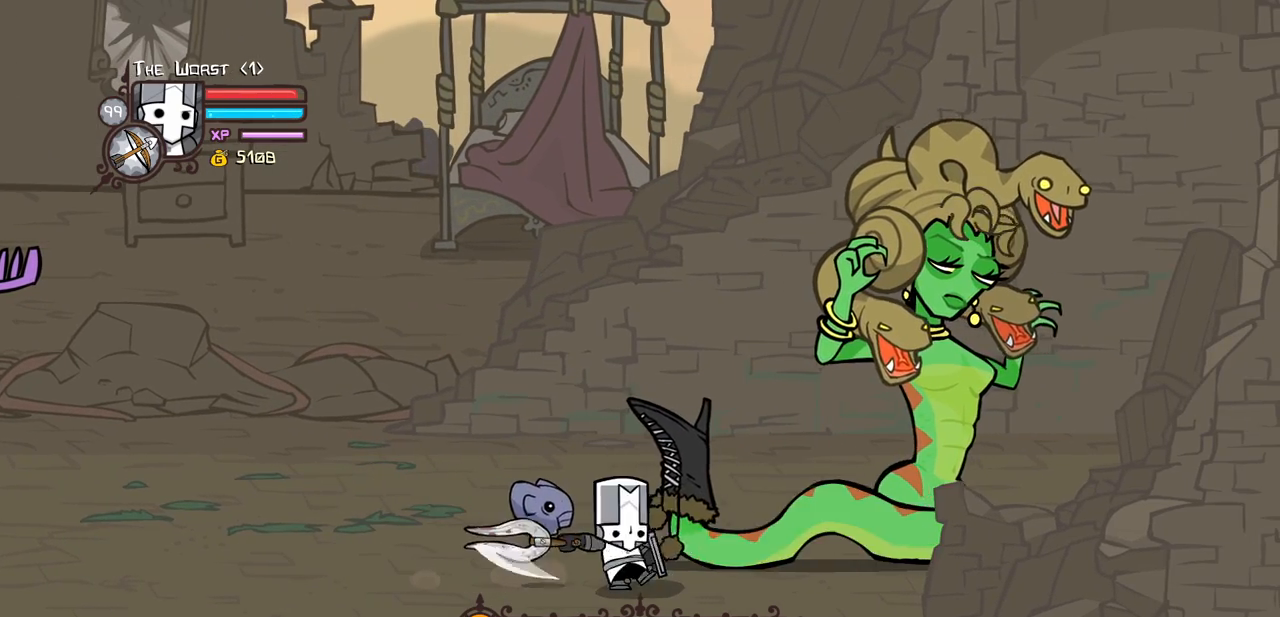
{"keys": ["right", "up"], "events": [[33, "light", "down"], [266, "light", "up"], [500, "block", "up"]]}